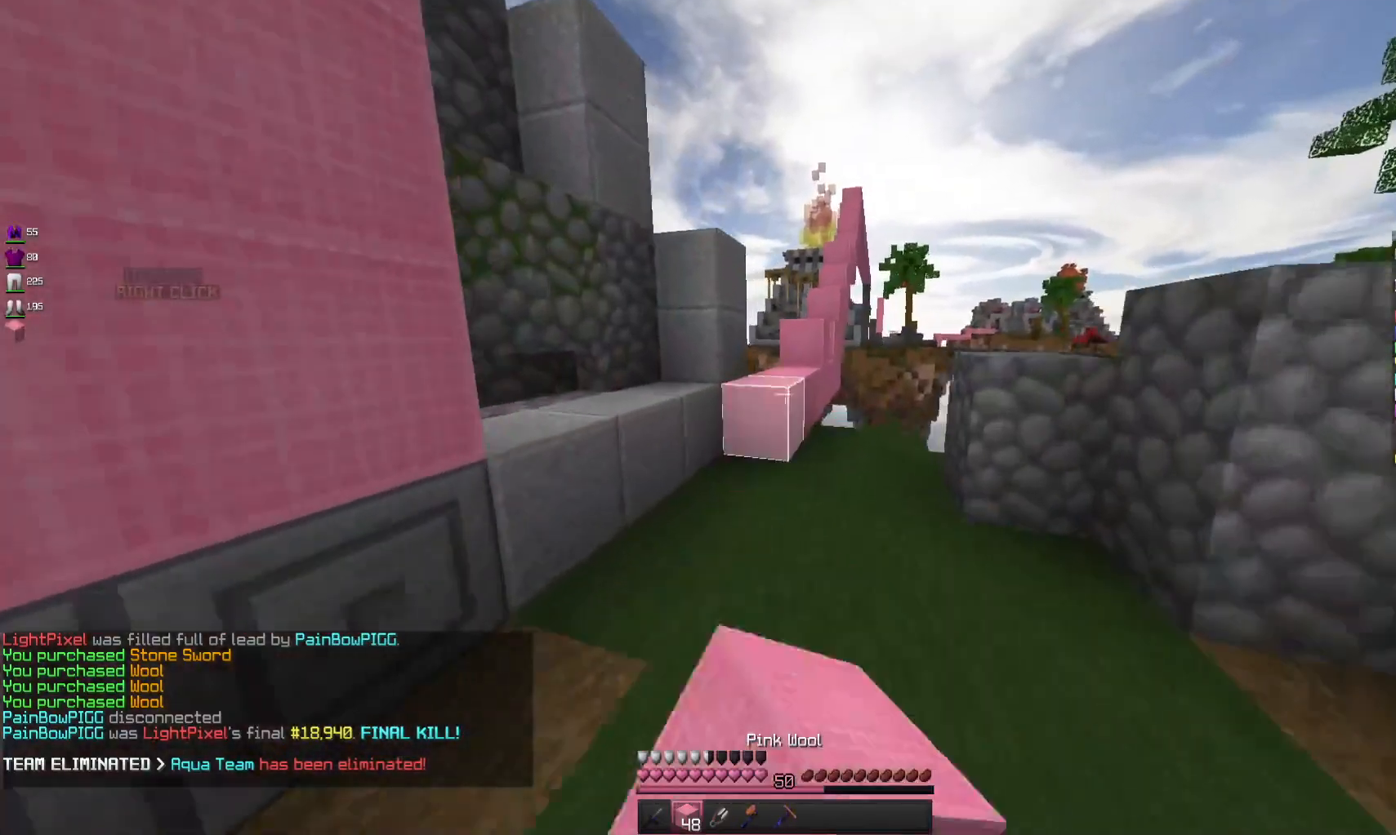
Gameplay with keyboard and mouse; each line is a JSON object with the keys and mouse buttons held at the frame after it. "events" lists presses ("down") and releases ("up") of "a", "d", "s", "space", "w", "mouse_left" and "mouse_right" between this image and that frame as [ms after this image, input, new state], when the widget could be followed in between. "mouse_left", "mouse_right" = the "left", "right" buttons of the "mouse" list. No other keys are recorded. Fast repeated clicks can show as one long hold. Mouse movement is not recorded.
{"keys": ["space", "w"], "mouse": [], "events": [[167, "a", "up"], [367, "space", "down"]]}
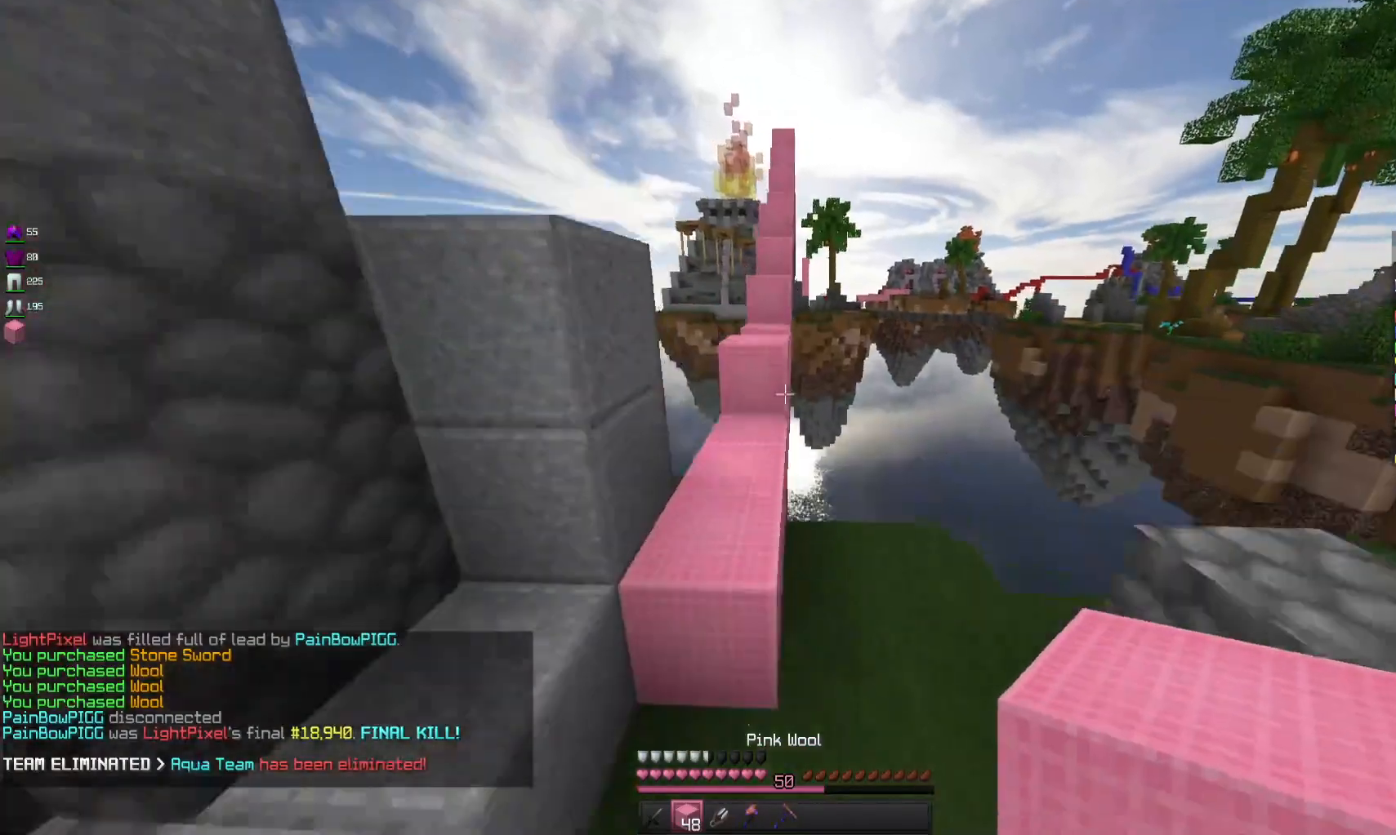
{"keys": ["w"], "mouse": [], "events": [[67, "space", "up"], [300, "space", "down"], [500, "space", "up"]]}
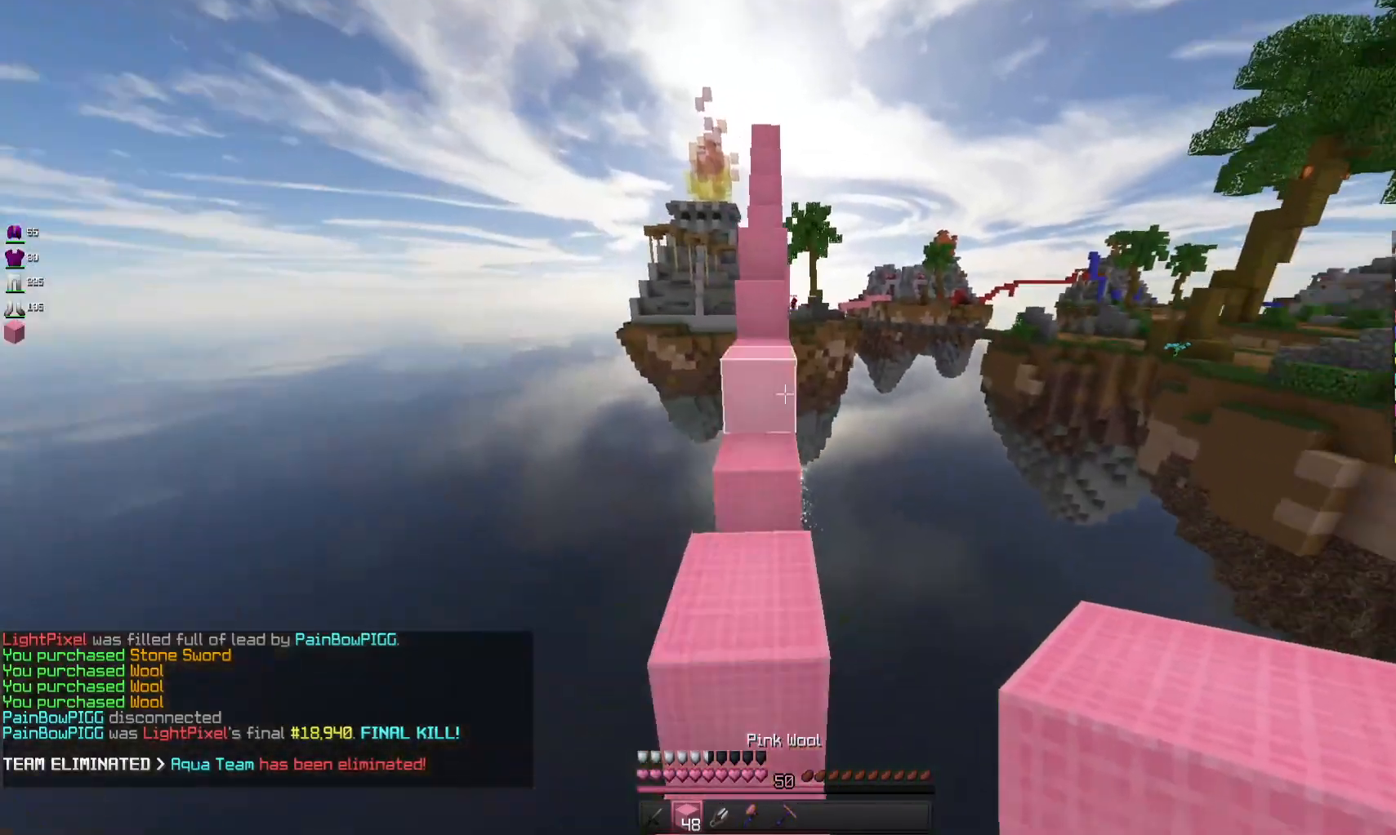
{"keys": ["w"], "mouse": [], "events": [[200, "space", "down"], [433, "space", "up"]]}
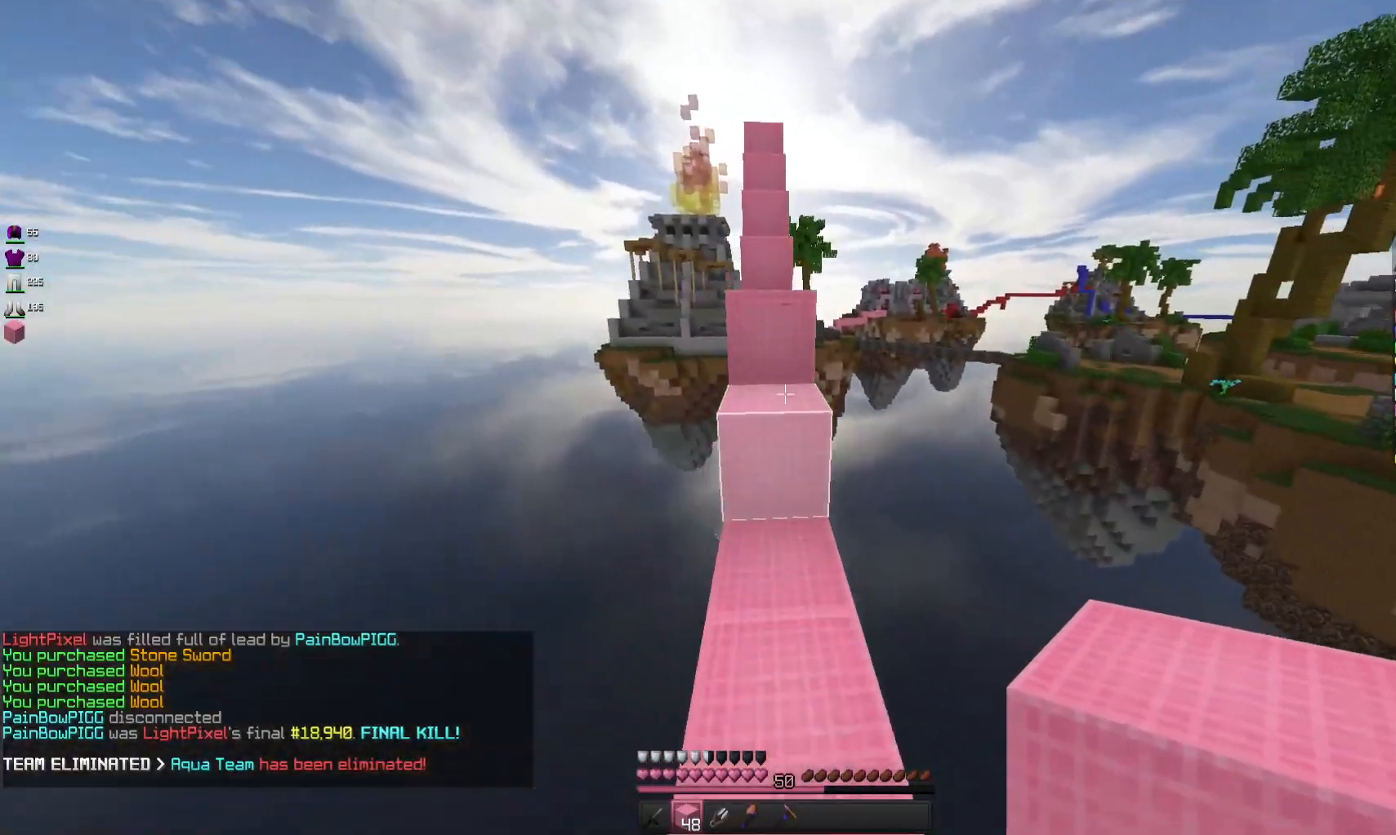
{"keys": ["w"], "mouse": [], "events": [[133, "space", "down"], [367, "space", "up"]]}
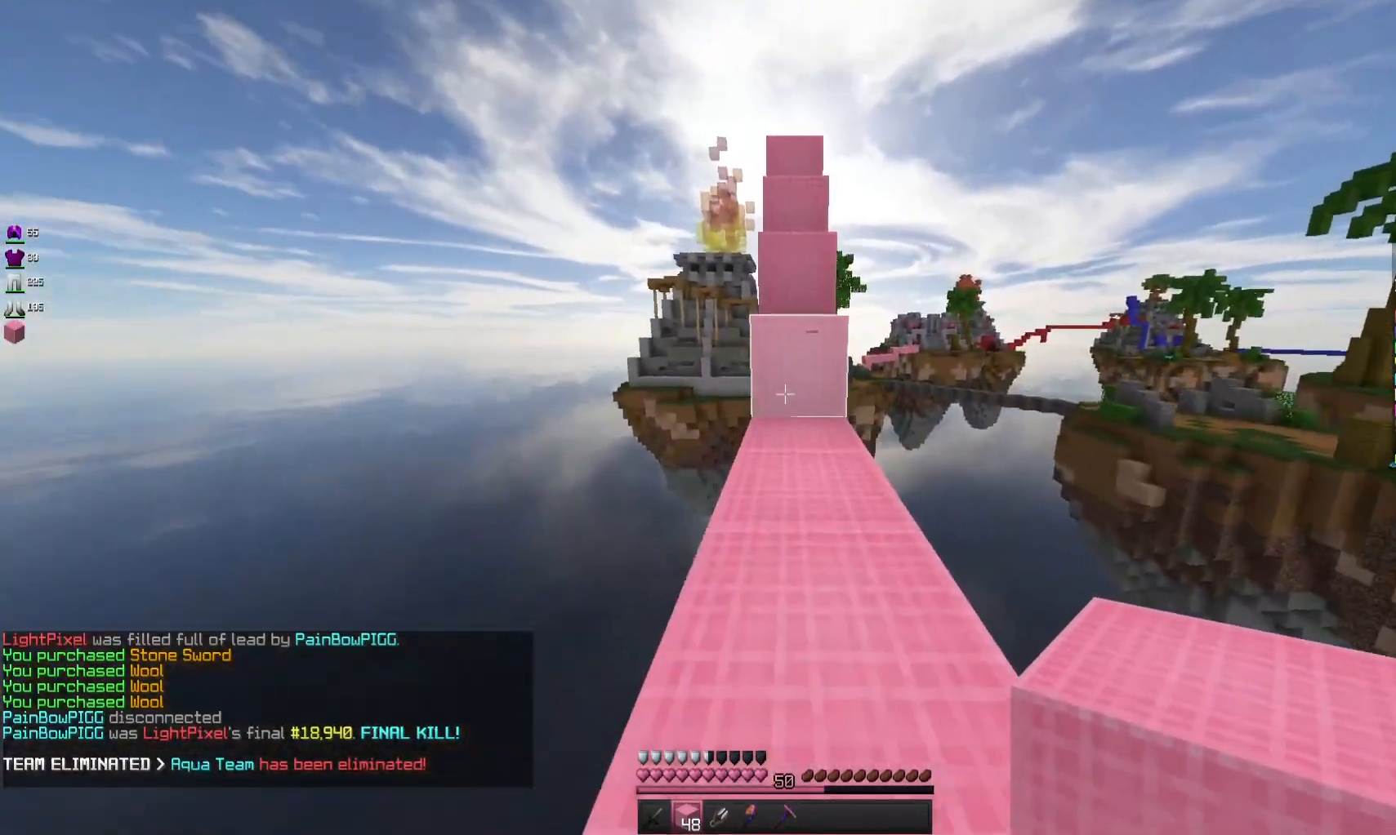
{"keys": ["w"], "mouse": [], "events": [[100, "space", "down"], [300, "space", "up"]]}
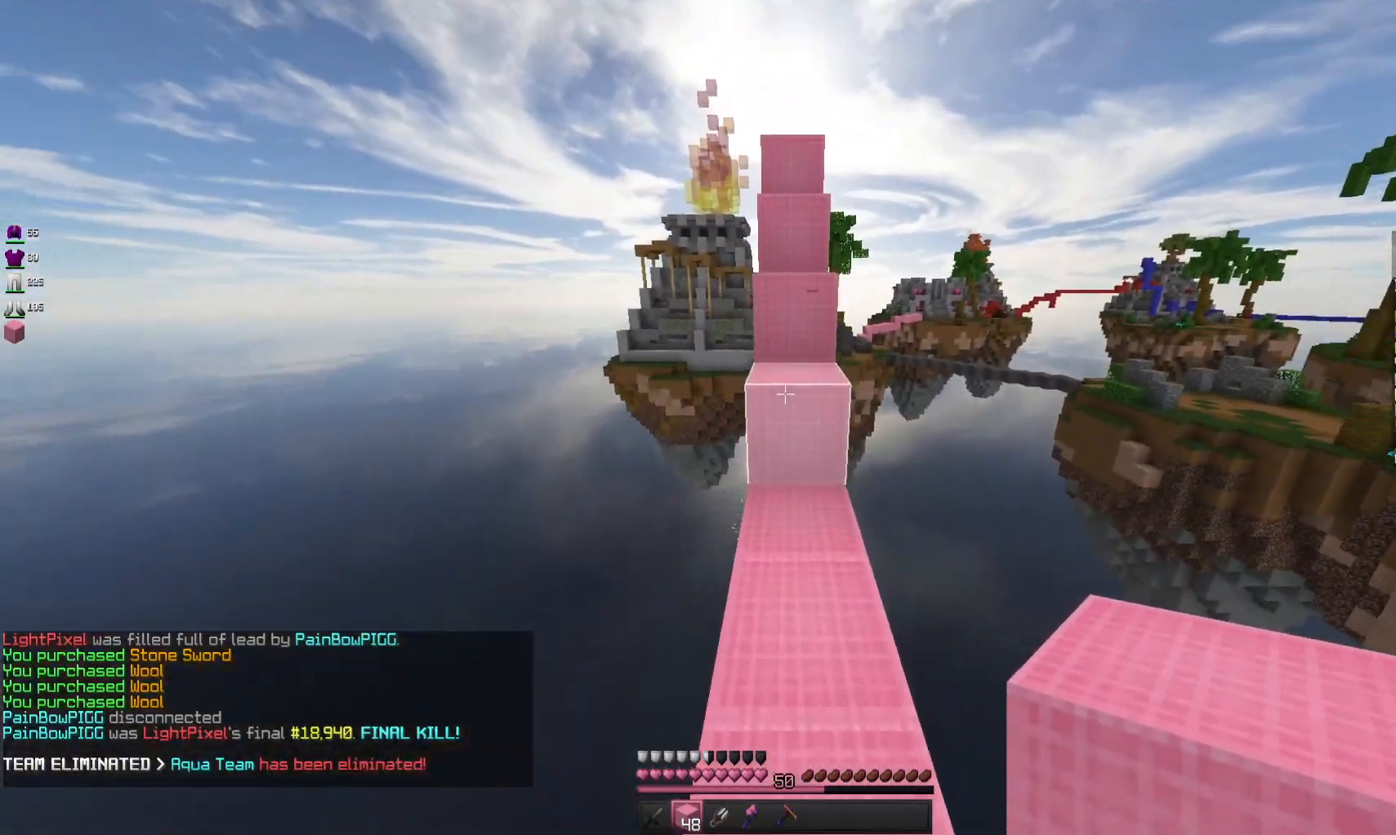
{"keys": ["w"], "mouse": [], "events": [[233, "space", "down"], [400, "space", "up"]]}
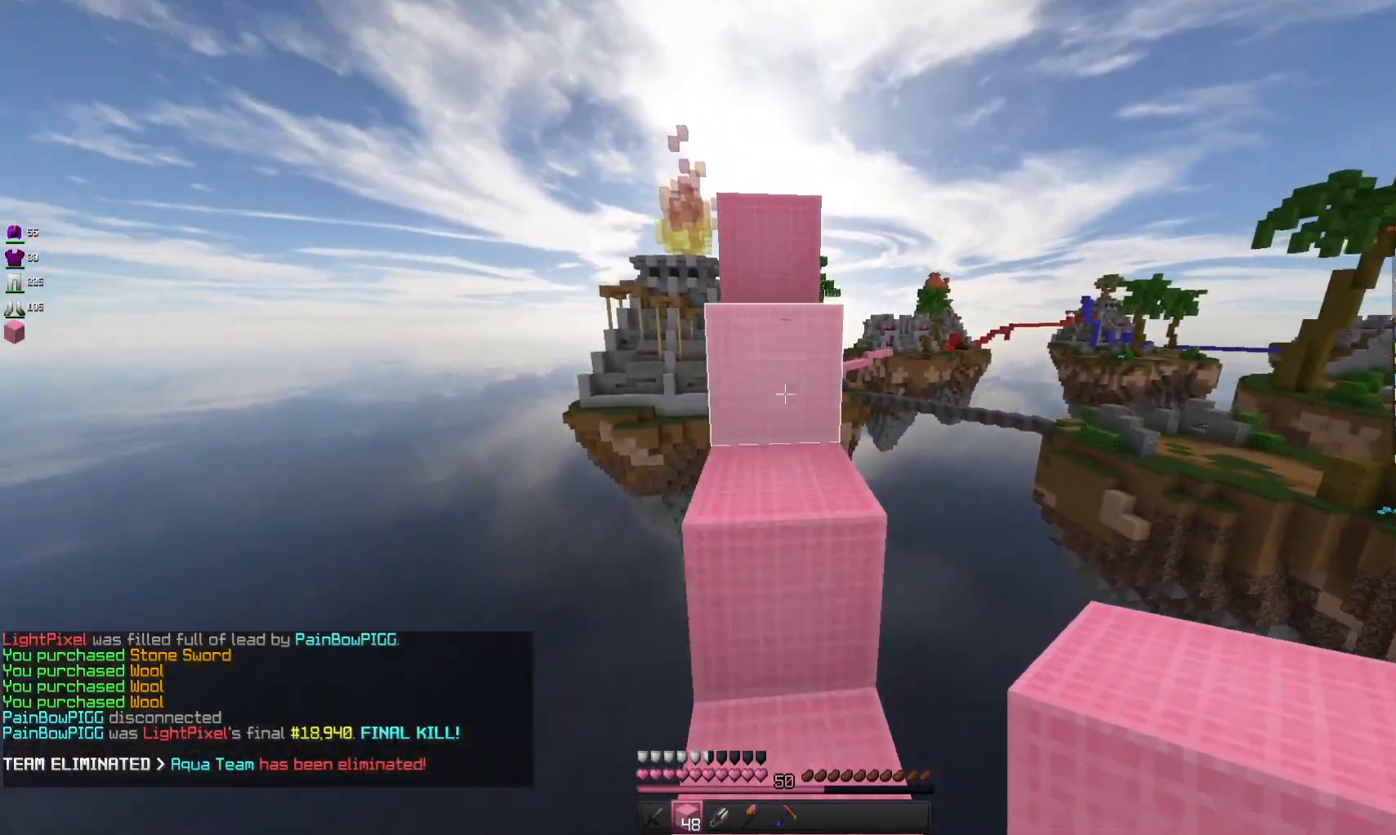
{"keys": ["w"], "mouse": [], "events": [[133, "space", "down"], [333, "space", "up"]]}
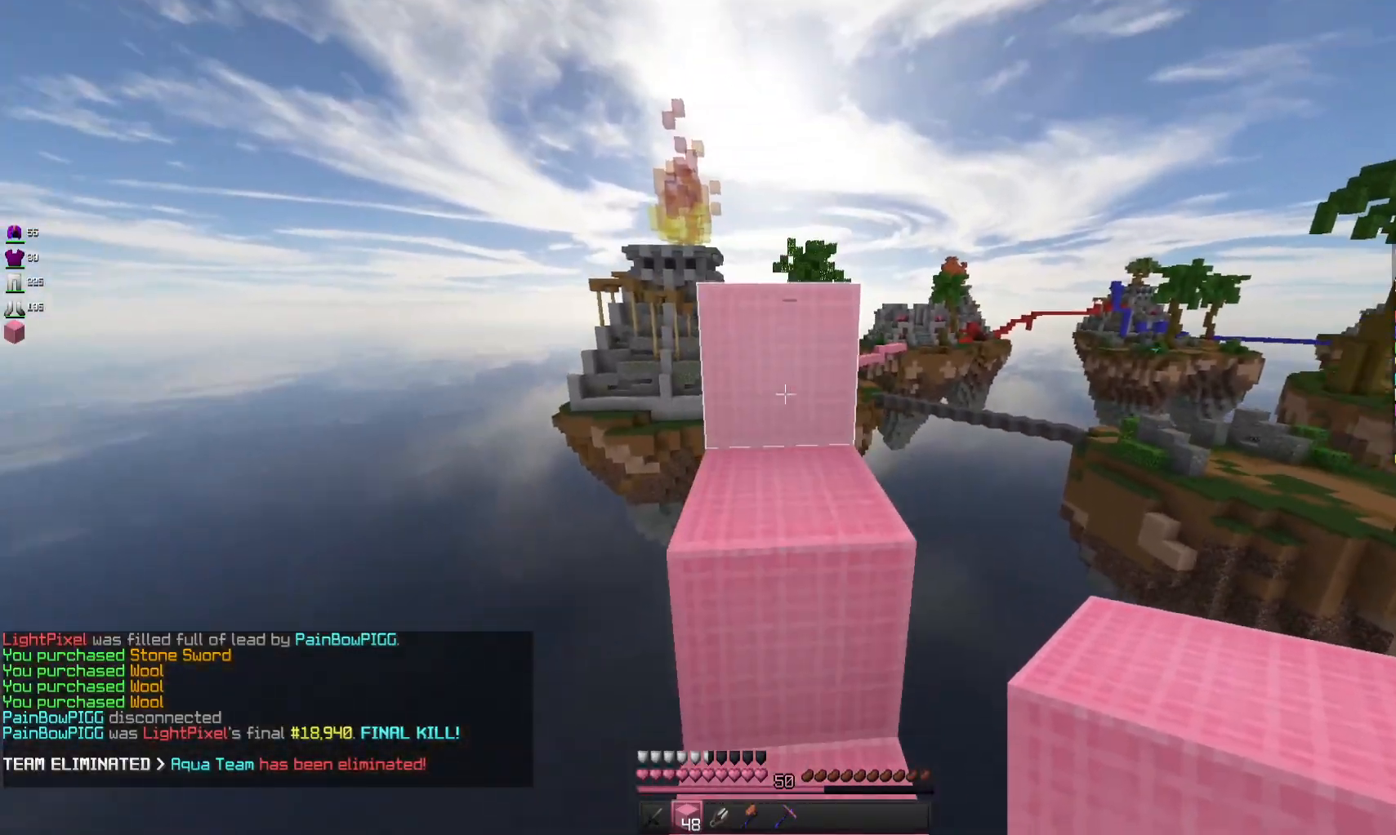
{"keys": ["space", "w"], "mouse": [], "events": [[100, "space", "down"], [300, "space", "up"], [500, "space", "down"]]}
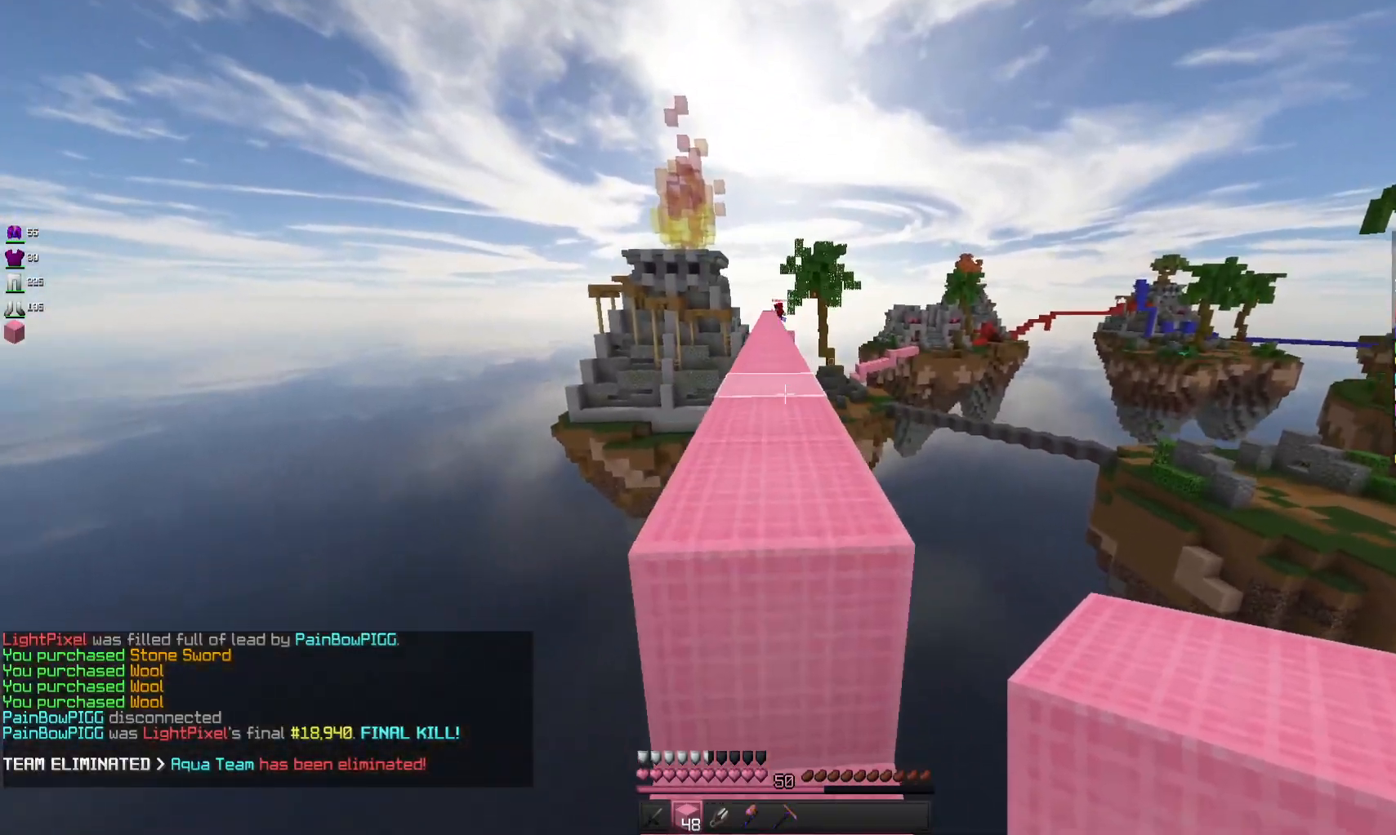
{"keys": ["space", "w"], "mouse": [], "events": []}
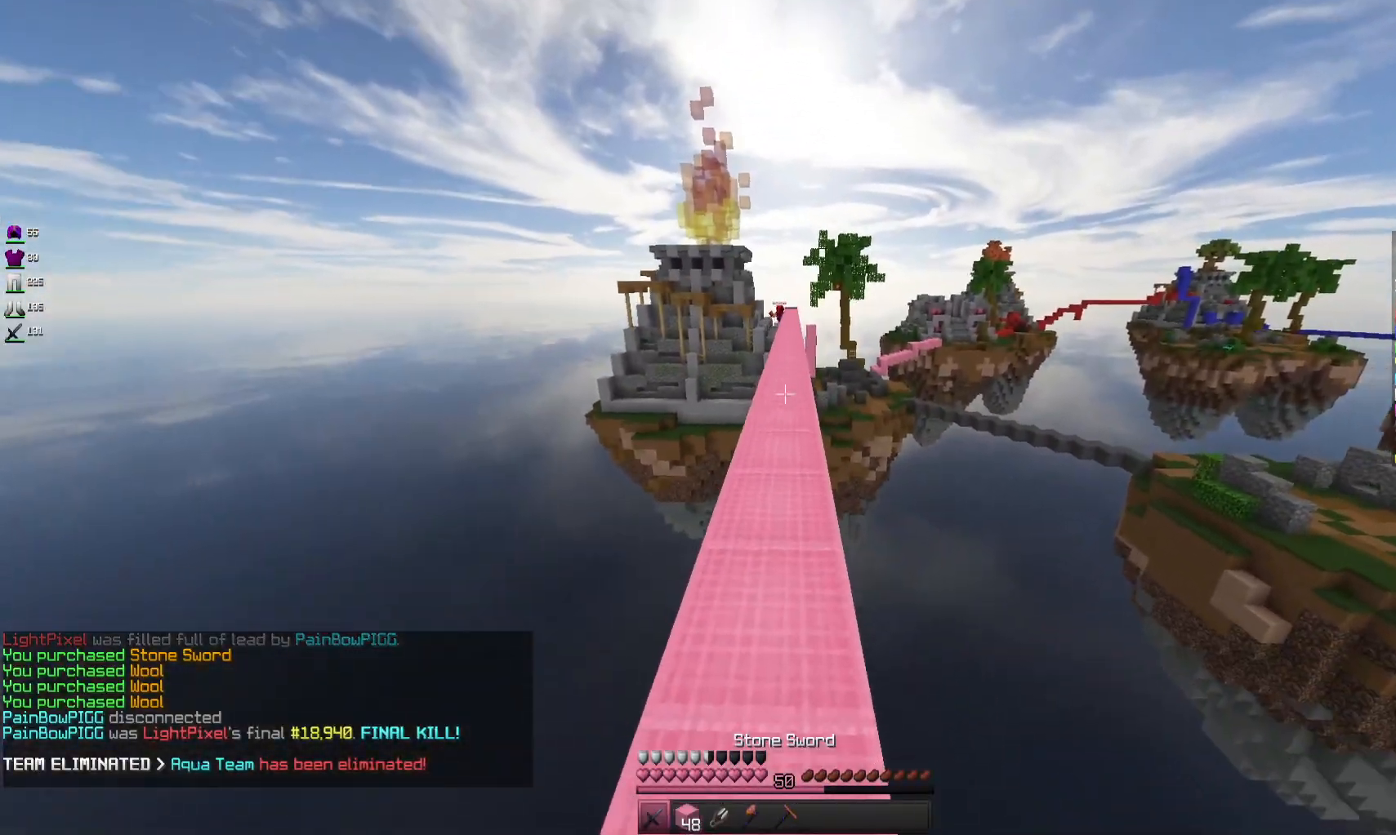
{"keys": ["space", "w"], "mouse": [], "events": []}
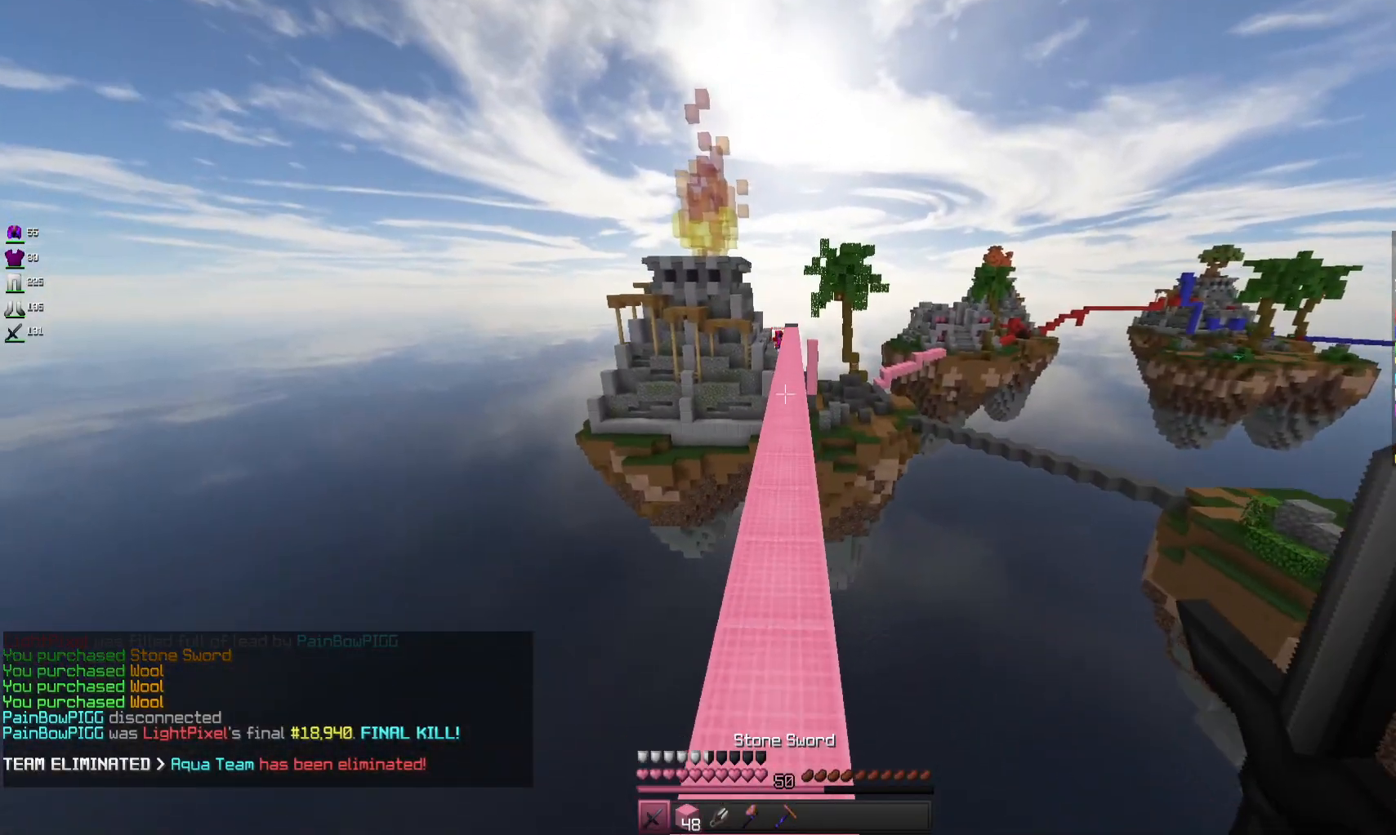
{"keys": ["space", "w"], "mouse": [], "events": []}
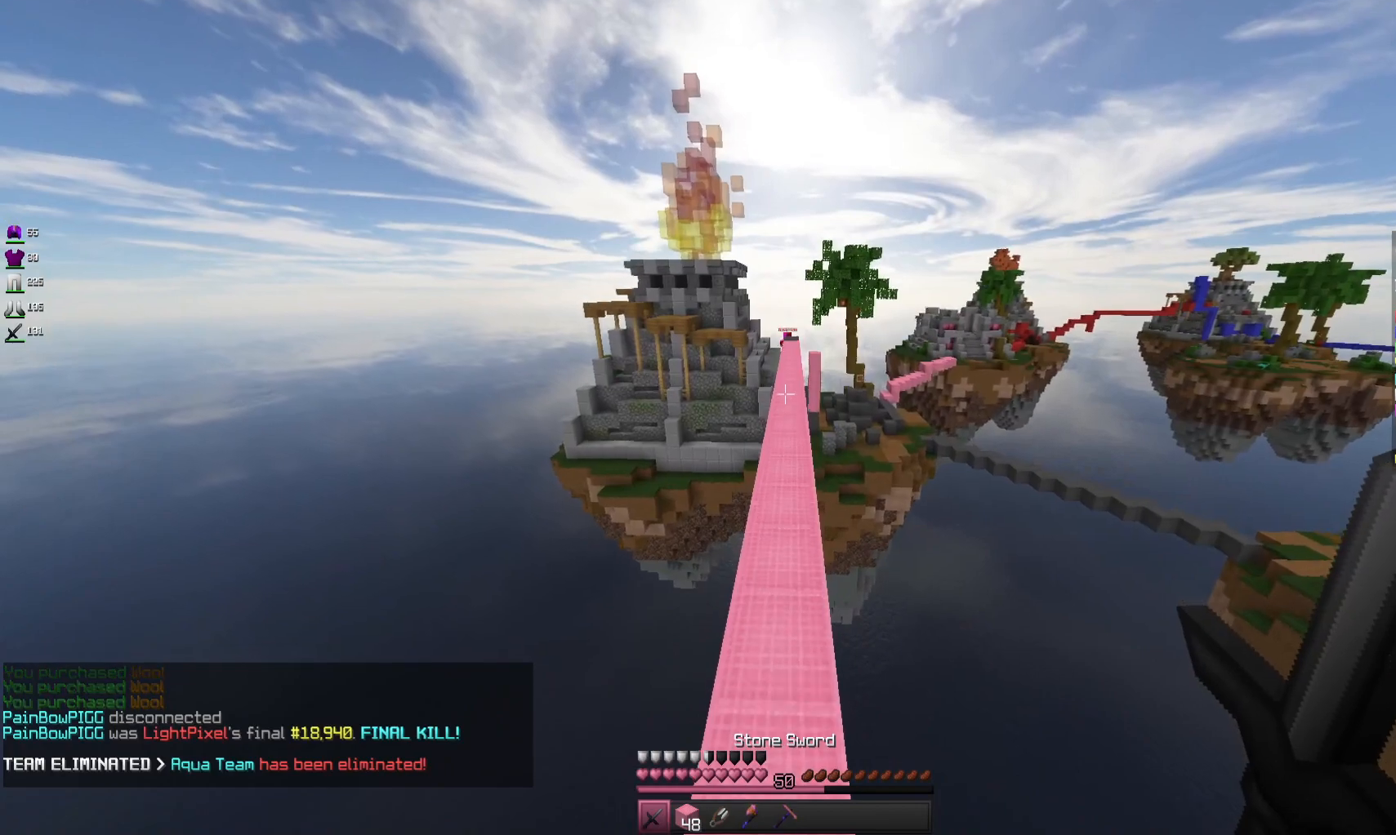
{"keys": ["space", "w"], "mouse": [], "events": []}
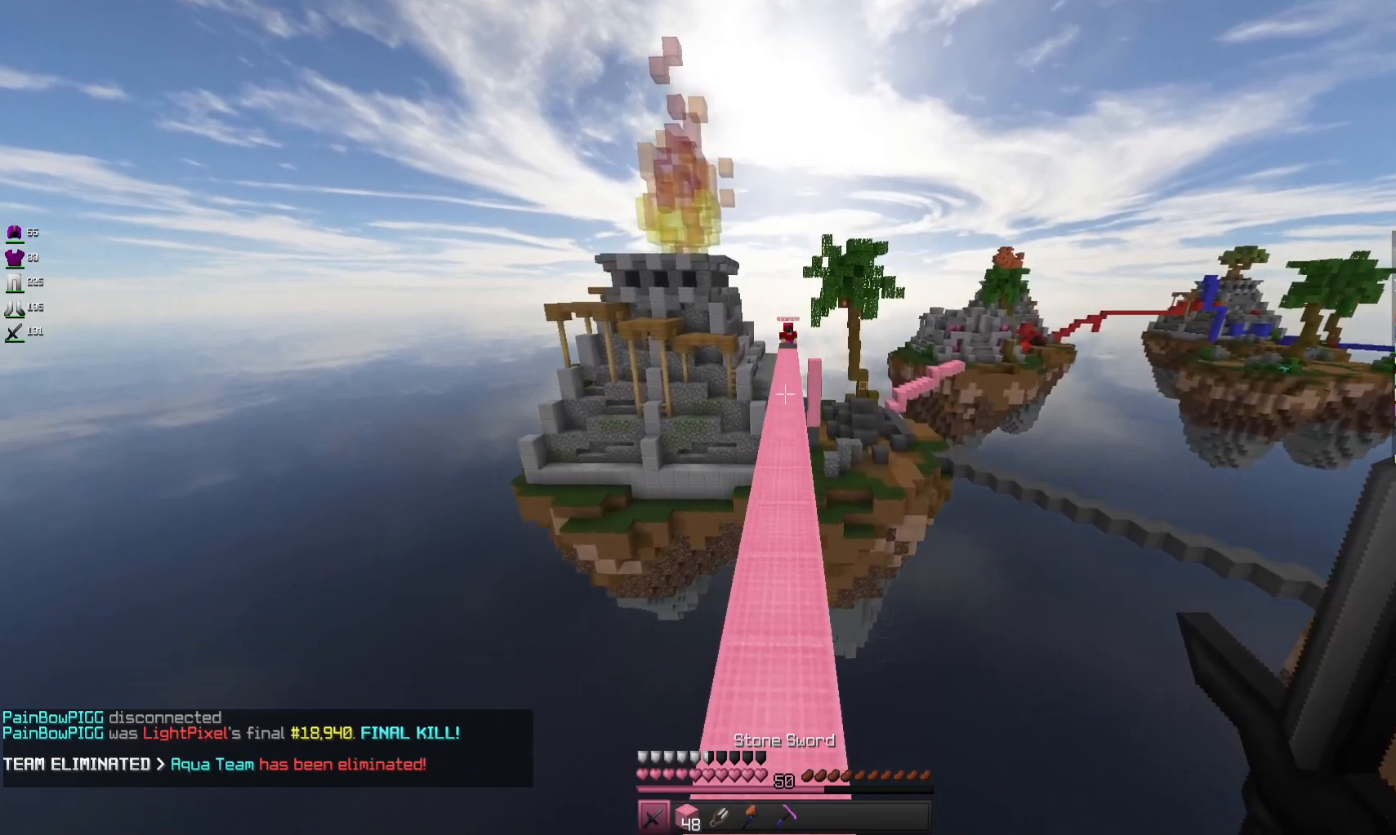
{"keys": ["space", "w"], "mouse": [], "events": []}
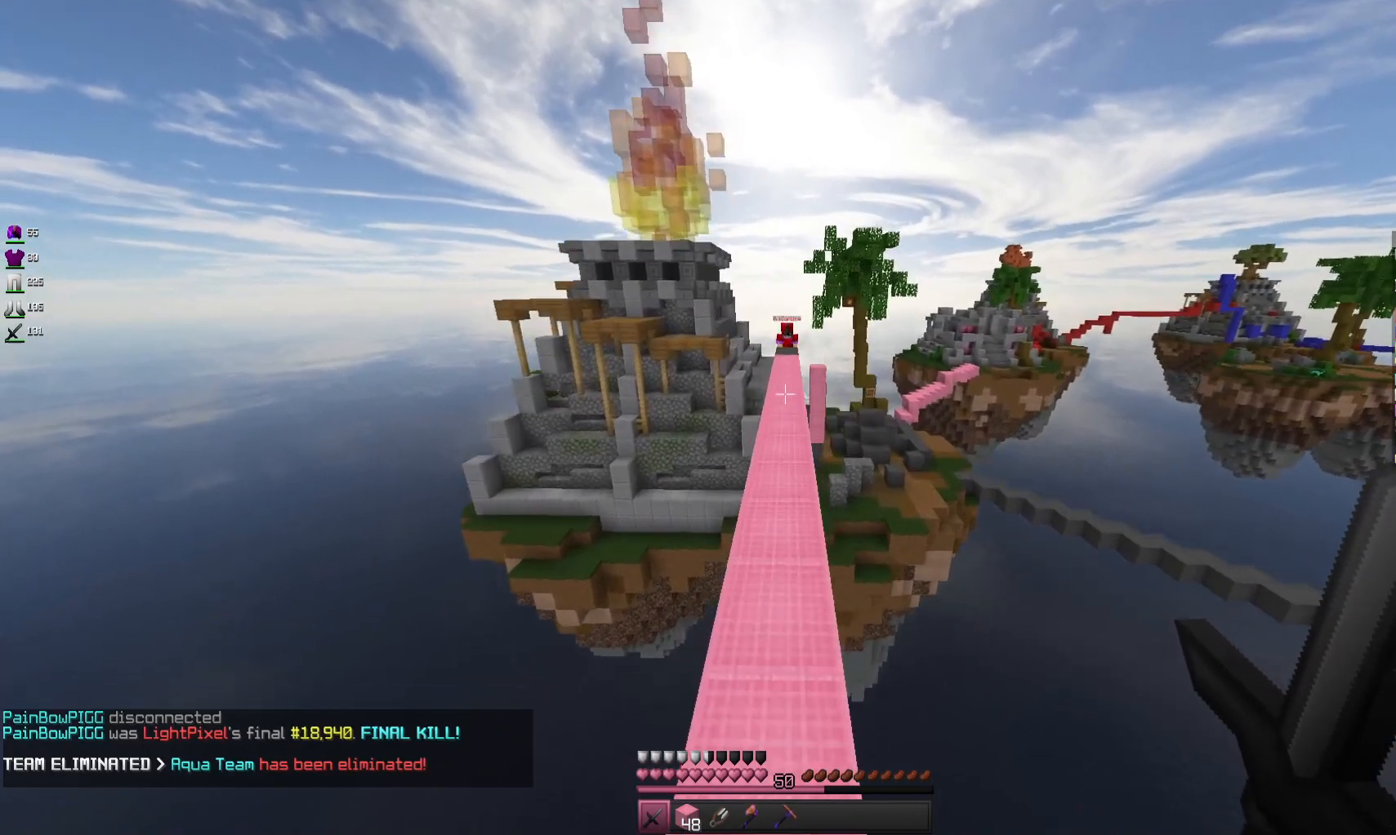
{"keys": ["space", "w"], "mouse": [], "events": []}
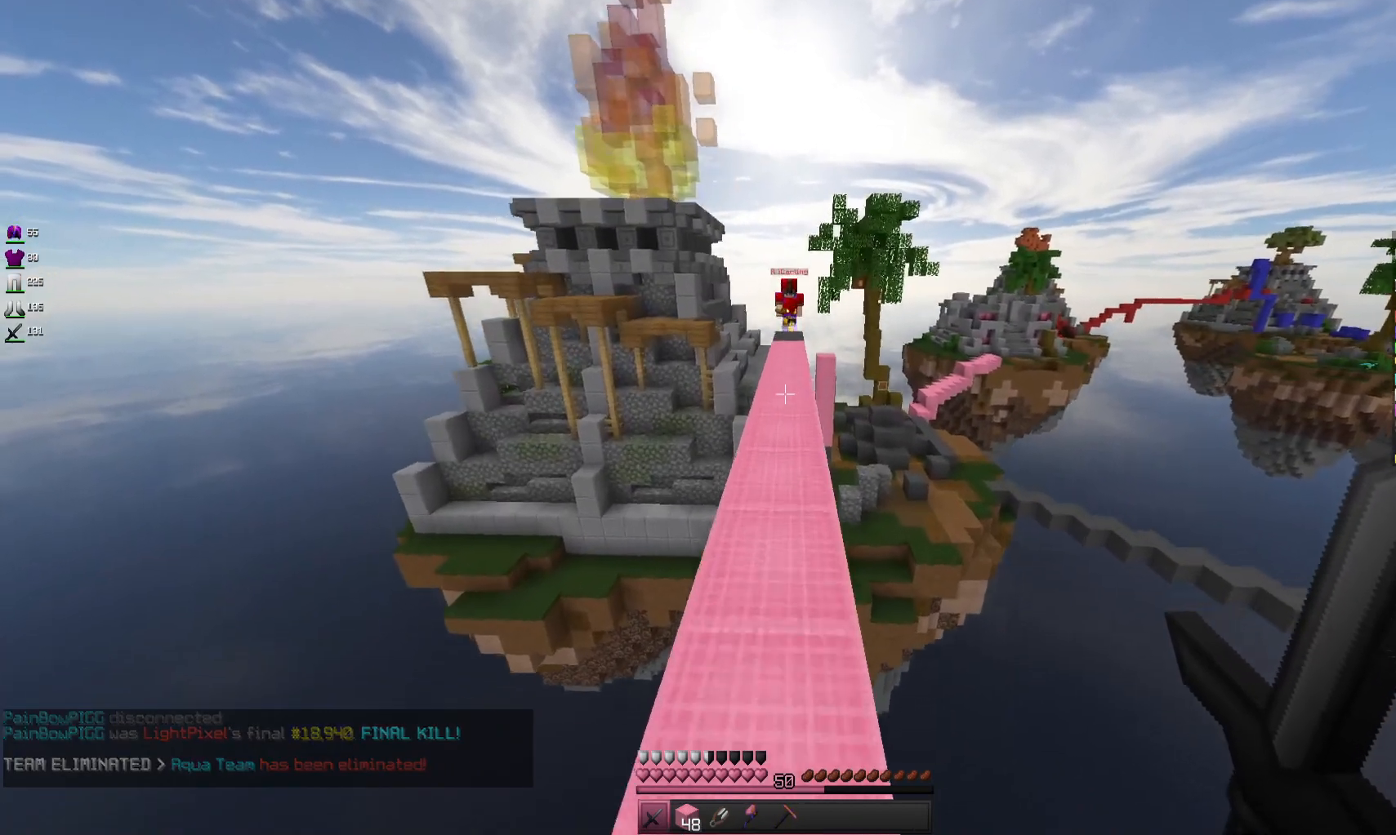
{"keys": ["space", "w"], "mouse": [], "events": [[300, "space", "up"], [467, "space", "down"]]}
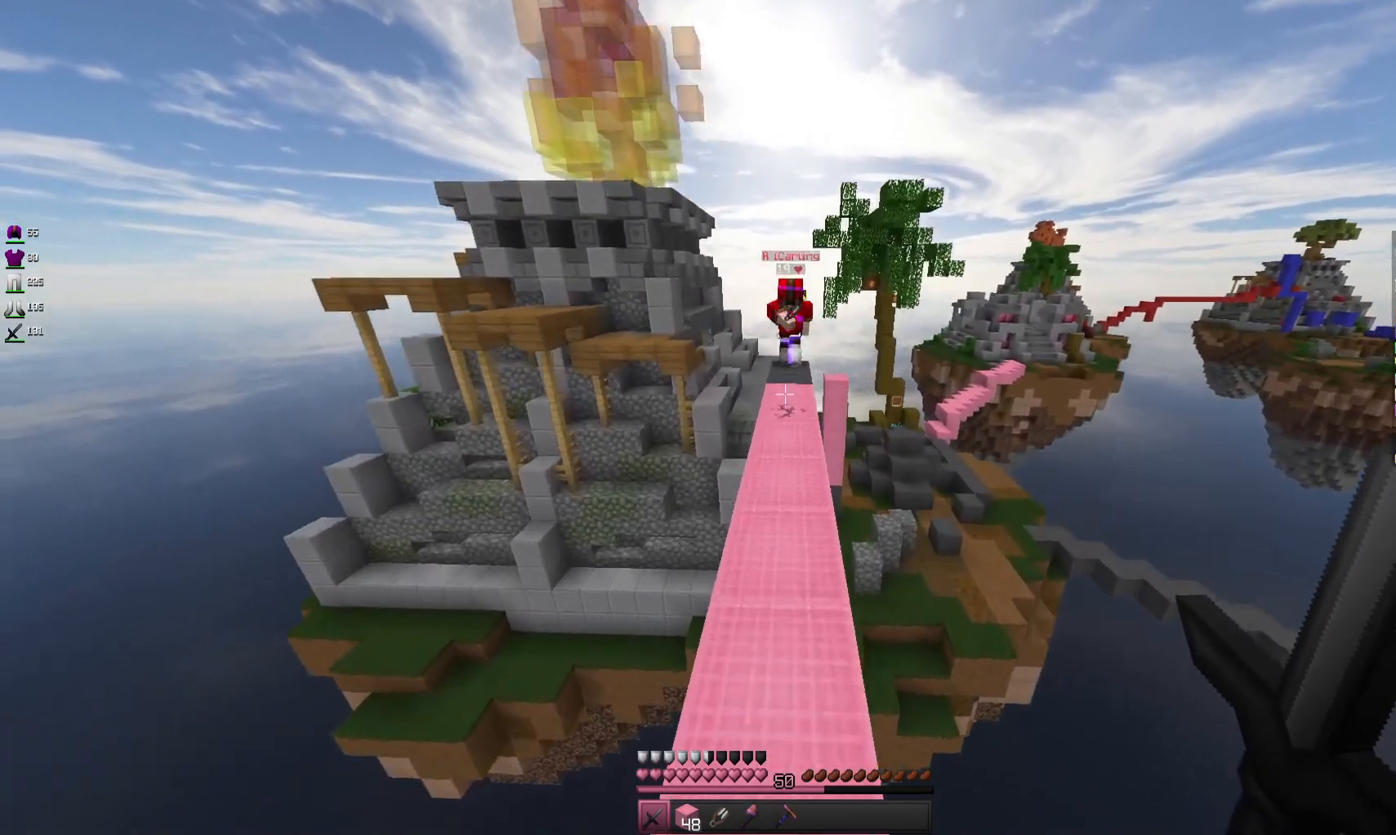
{"keys": ["w"], "mouse": [], "events": [[333, "space", "up"]]}
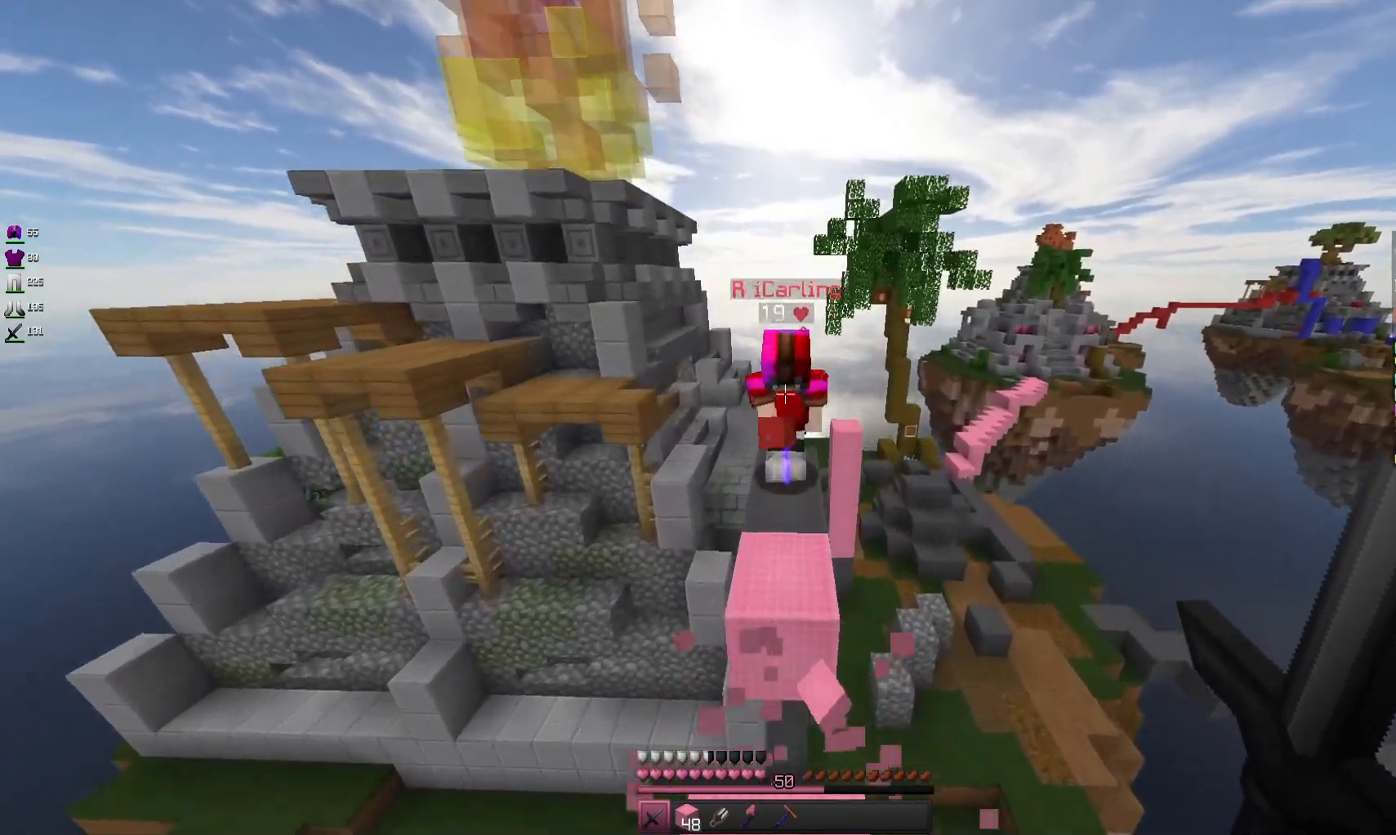
{"keys": ["space", "w"], "mouse": ["left"], "events": [[33, "mouse_left", "down"], [133, "space", "down"]]}
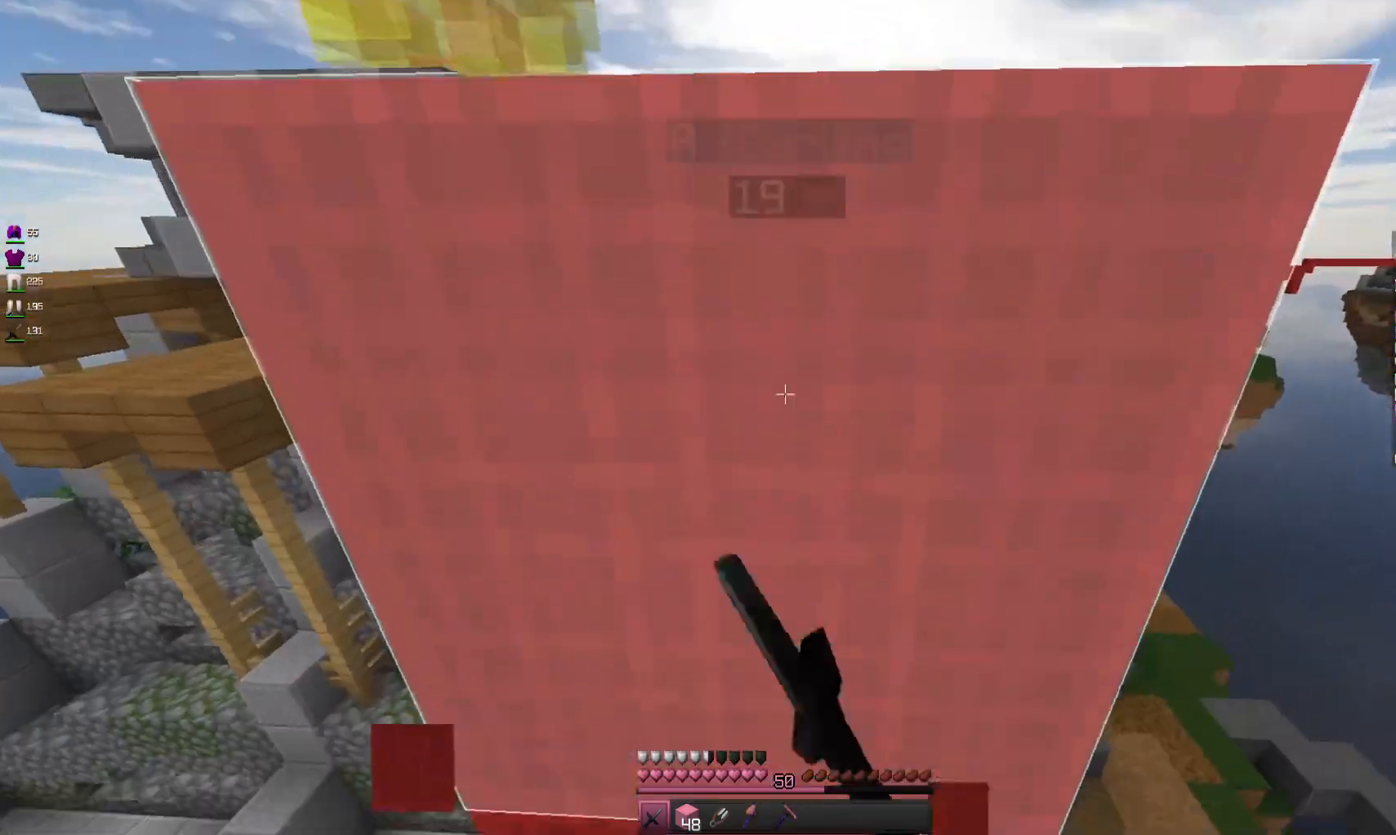
{"keys": ["w"], "mouse": ["right"], "events": [[133, "mouse_left", "up"], [333, "space", "up"], [467, "mouse_right", "down"]]}
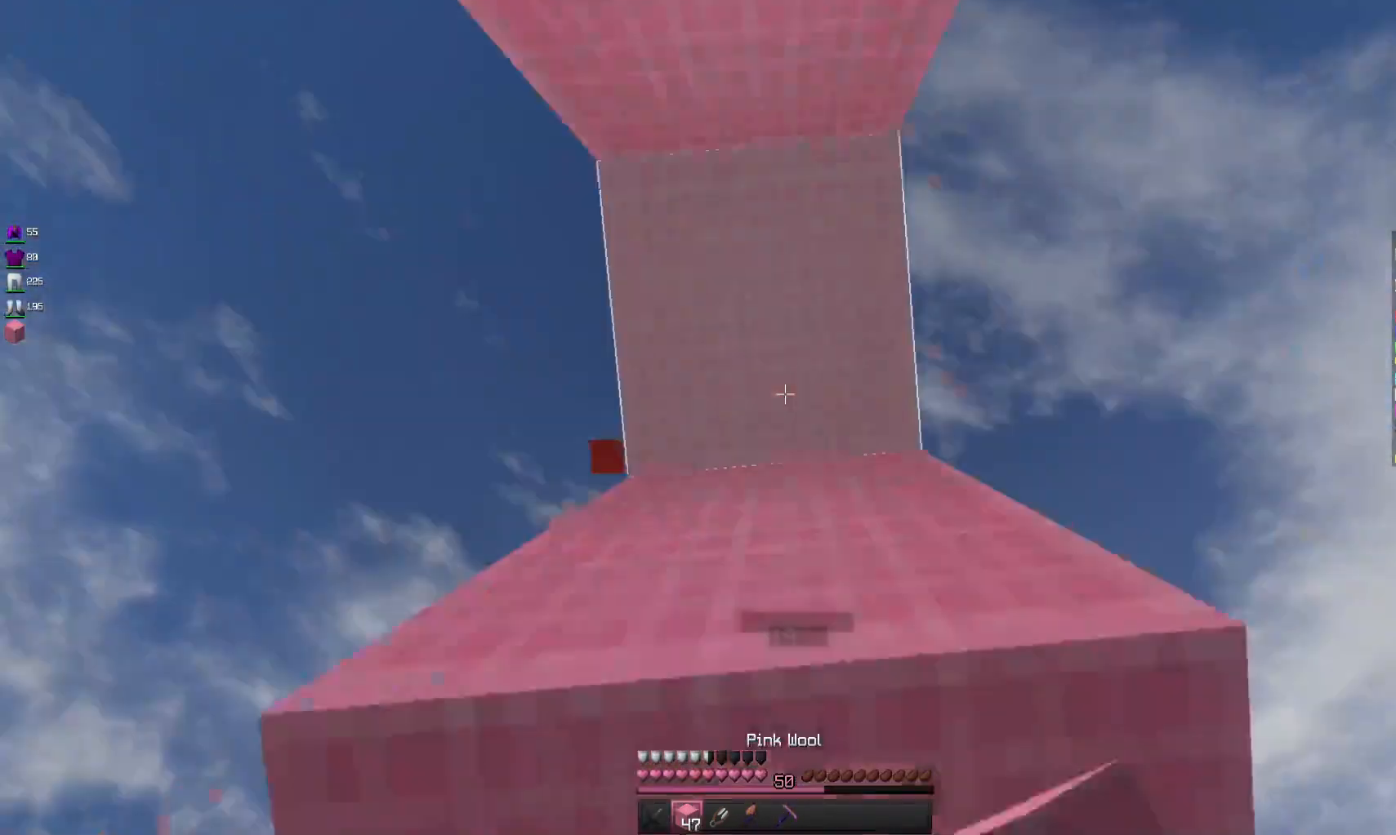
{"keys": [], "mouse": [], "events": [[100, "space", "down"], [367, "space", "up"], [400, "w", "up"], [467, "mouse_right", "up"]]}